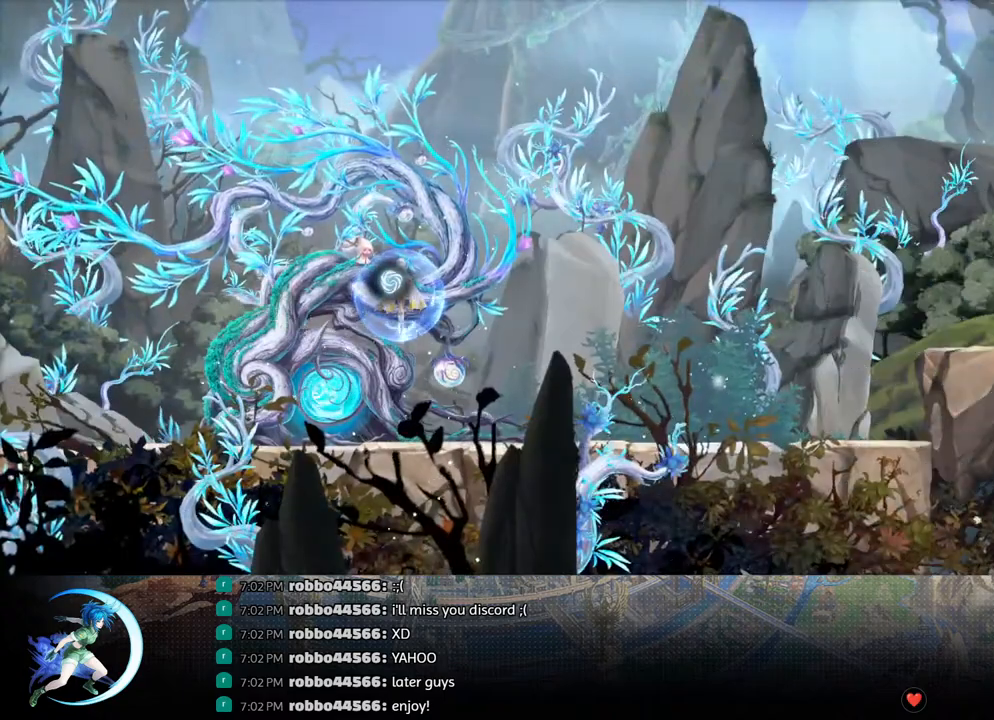
Gameplay with a controller (PlayStation layout); each line is a JSON object with the inputs held at the frame after it. "events" lists button and stick changes between this image and that frame as [ms after this image, input, new state], when the widget could be followed in between.
{"buttons": [], "left_stick": "center", "right_stick": "center", "events": [[233, "DPAD_DOWN", "down"], [300, "CROSS", "down"], [433, "CROSS", "up"], [467, "DPAD_DOWN", "up"]]}
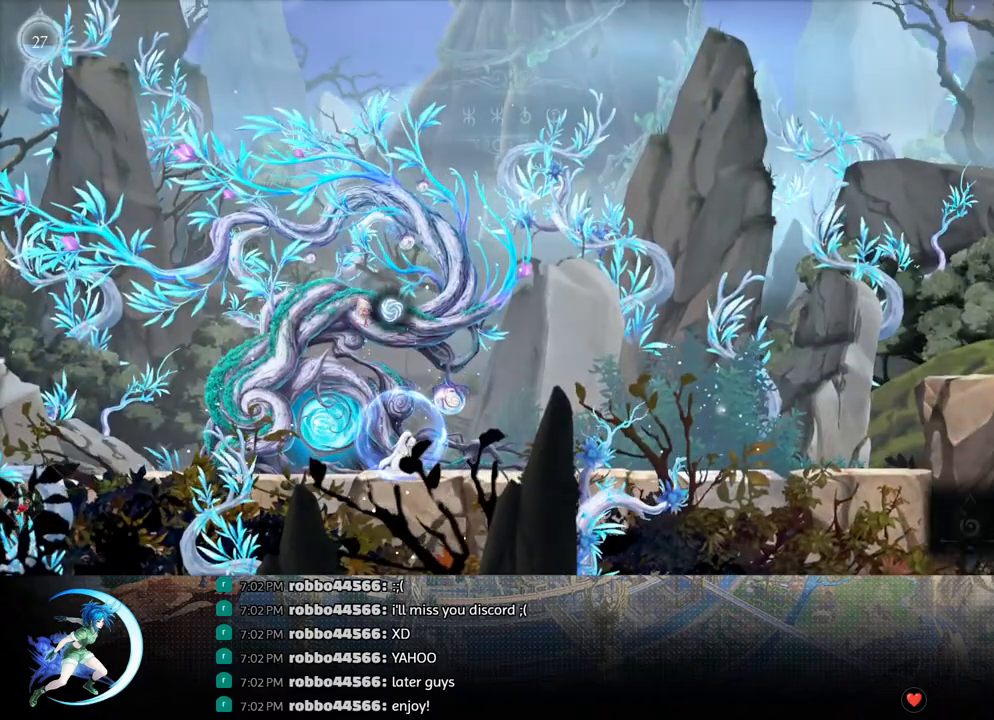
{"buttons": ["DPAD_LEFT"], "left_stick": "center", "right_stick": "center", "events": [[83, "DPAD_LEFT", "down"], [117, "R1", "down"], [183, "R1", "up"], [200, "DPAD_DOWN", "down"], [217, "DPAD_LEFT", "up"], [250, "R1", "down"], [350, "DPAD_DOWN", "up"], [350, "R1", "up"], [483, "DPAD_LEFT", "down"]]}
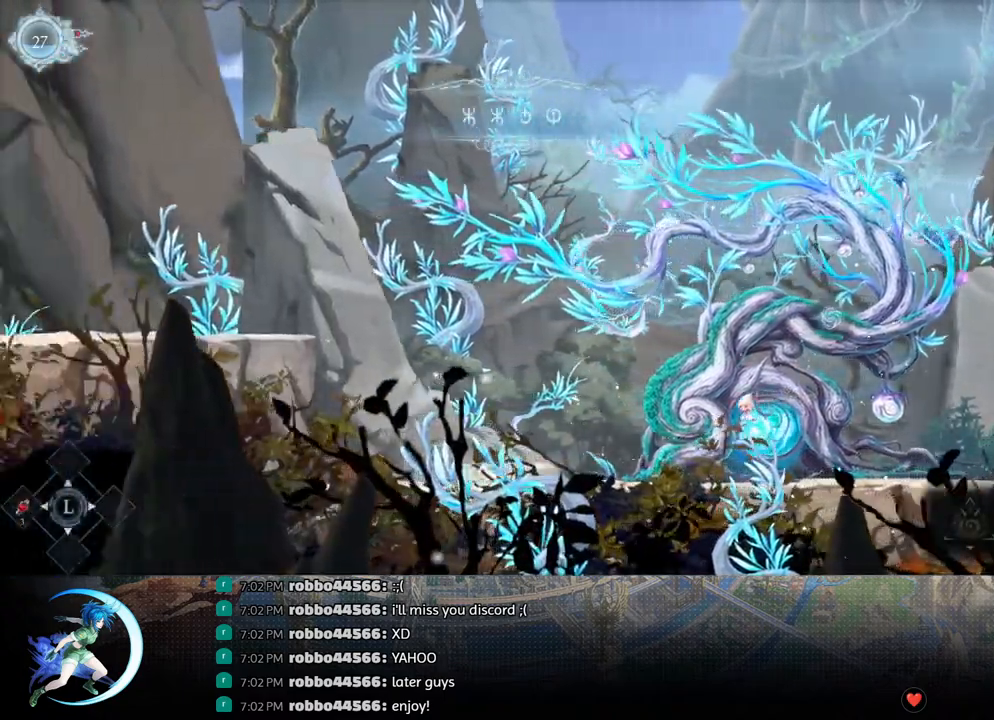
{"buttons": ["DPAD_LEFT"], "left_stick": "center", "right_stick": "center", "events": [[50, "CROSS", "down"], [217, "CROSS", "up"], [217, "DPAD_LEFT", "up"], [300, "CROSS", "down"], [367, "CROSS", "up"], [367, "DPAD_LEFT", "down"]]}
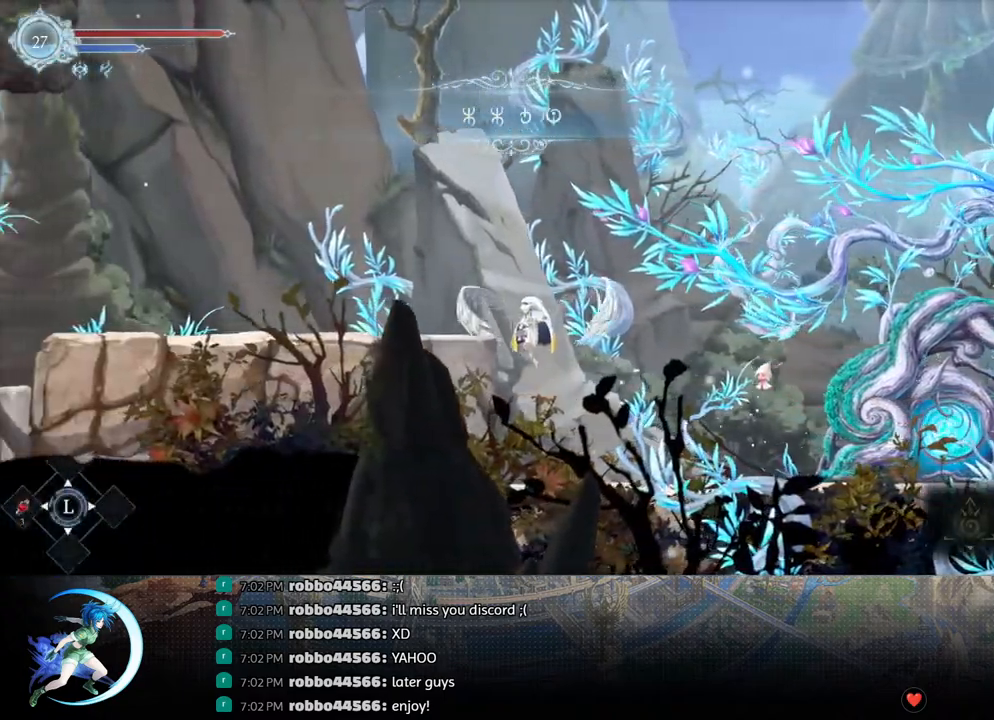
{"buttons": ["CROSS", "DPAD_LEFT"], "left_stick": "center", "right_stick": "center", "events": [[100, "CROSS", "down"], [133, "DPAD_LEFT", "up"], [267, "CROSS", "up"], [350, "DPAD_LEFT", "down"], [400, "CROSS", "down"]]}
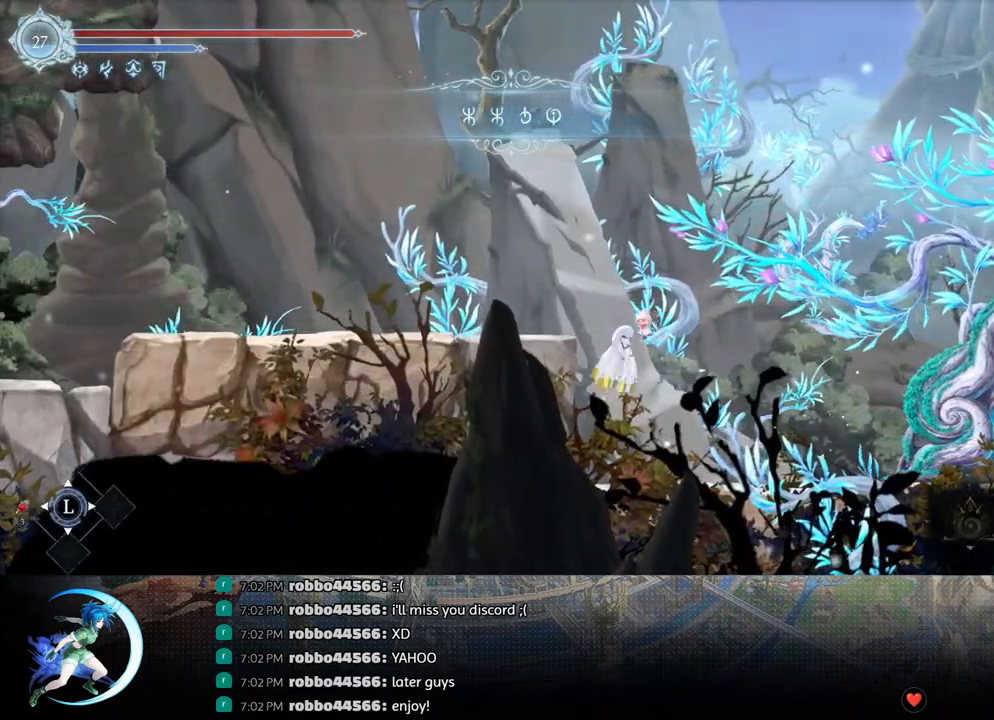
{"buttons": ["DPAD_LEFT"], "left_stick": "center", "right_stick": "center", "events": [[233, "CROSS", "up"], [267, "R1", "down"], [333, "DPAD_DOWN", "down"], [367, "CROSS", "down"], [383, "DPAD_LEFT", "up"], [383, "R1", "up"], [467, "CROSS", "up"], [483, "DPAD_DOWN", "up"], [483, "DPAD_LEFT", "down"]]}
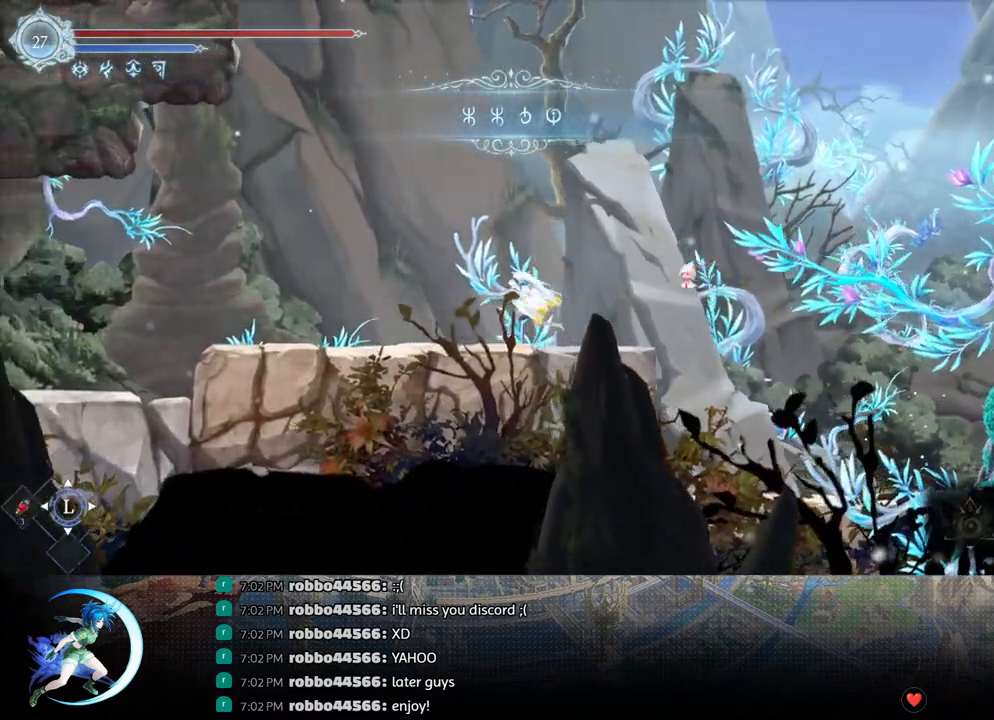
{"buttons": ["DPAD_LEFT"], "left_stick": "center", "right_stick": "center", "events": [[33, "R1", "down"], [117, "R1", "up"], [133, "DPAD_DOWN", "down"], [167, "DPAD_LEFT", "up"], [183, "R1", "down"], [267, "DPAD_DOWN", "up"], [283, "R1", "up"], [383, "DPAD_LEFT", "down"]]}
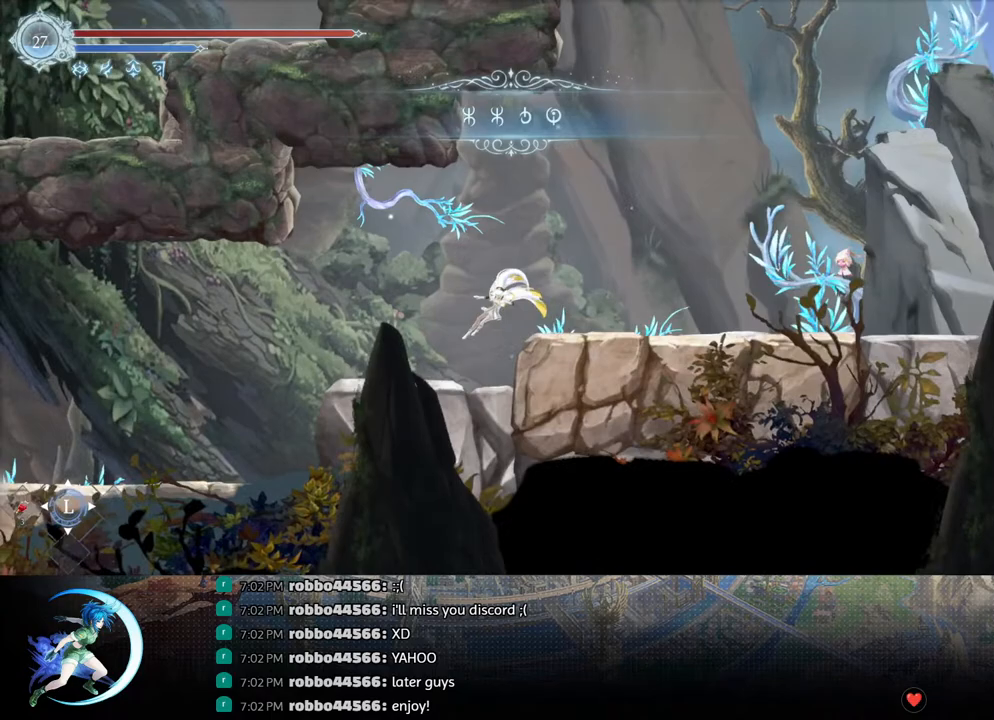
{"buttons": ["DPAD_LEFT"], "left_stick": "center", "right_stick": "center", "events": [[33, "R1", "down"], [100, "DPAD_DOWN", "down"], [133, "CROSS", "down"], [133, "DPAD_LEFT", "up"], [150, "R1", "up"], [250, "CROSS", "up"], [300, "DPAD_DOWN", "up"], [400, "DPAD_LEFT", "down"]]}
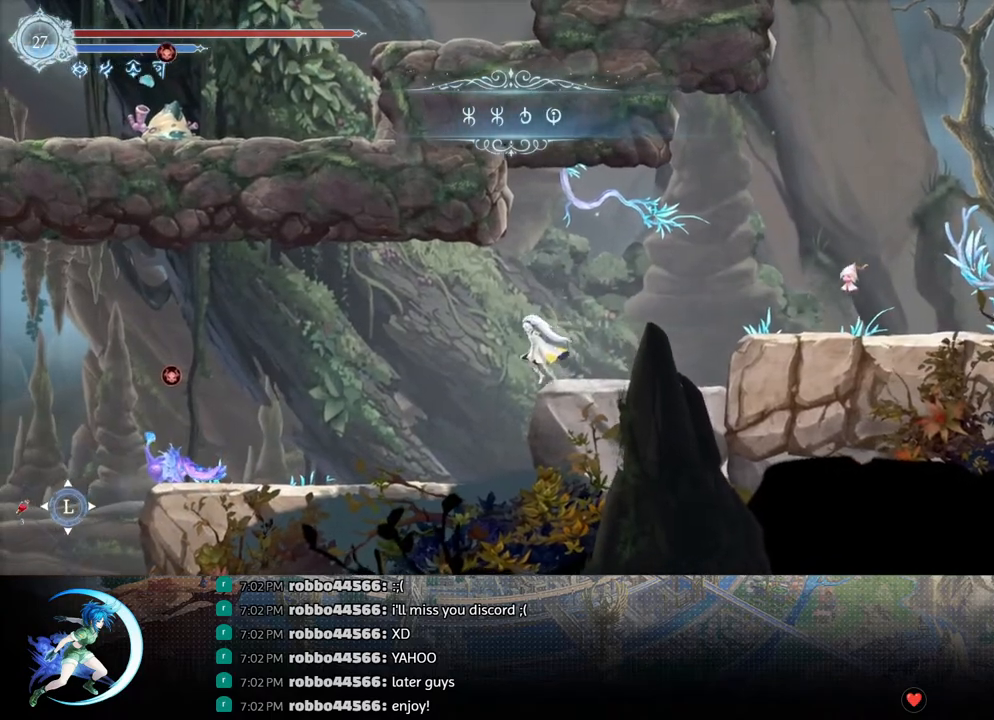
{"buttons": ["CROSS", "DPAD_RIGHT"], "left_stick": "center", "right_stick": "center", "events": [[67, "R1", "down"], [150, "DPAD_DOWN", "down"], [167, "R1", "up"], [200, "CROSS", "down"], [200, "DPAD_LEFT", "up"], [350, "CROSS", "up"], [350, "DPAD_DOWN", "up"], [350, "DPAD_RIGHT", "down"], [467, "CROSS", "down"]]}
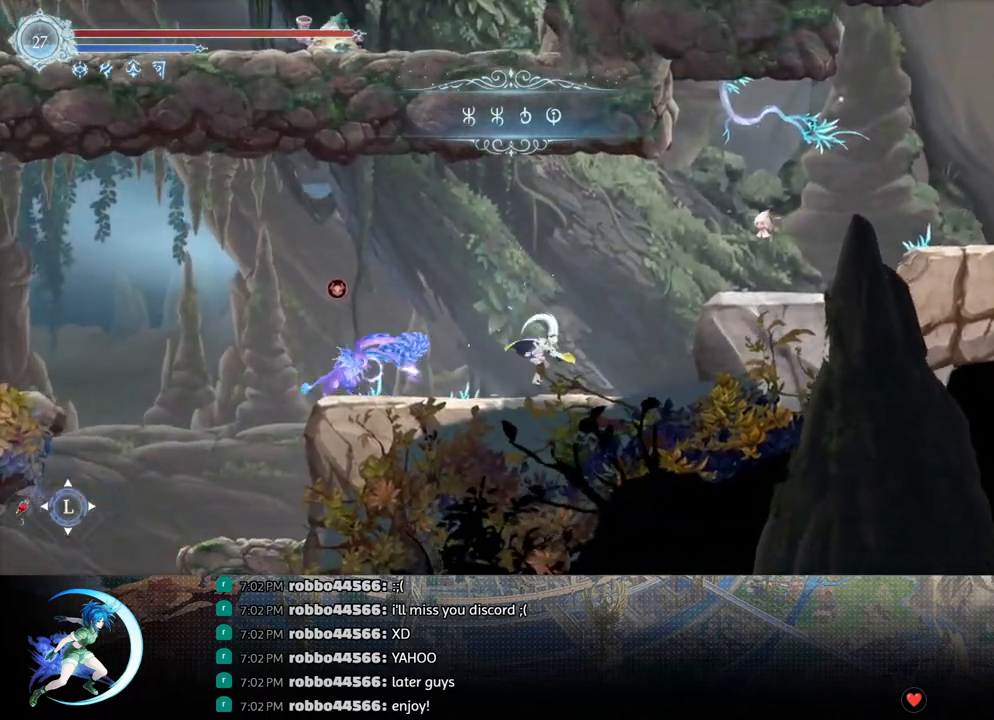
{"buttons": ["R1", "DPAD_LEFT"], "left_stick": "center", "right_stick": "center", "events": [[150, "CROSS", "up"], [250, "CROSS", "down"], [383, "DPAD_RIGHT", "up"], [400, "DPAD_LEFT", "down"], [450, "CROSS", "up"], [483, "R1", "down"]]}
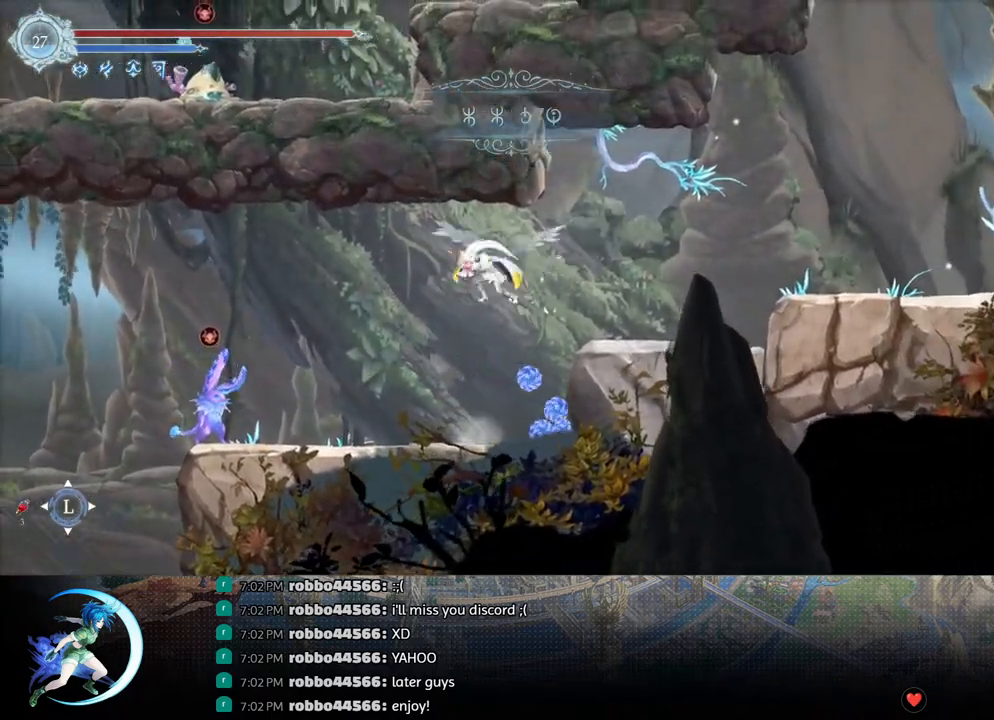
{"buttons": ["TRIANGLE"], "left_stick": "center", "right_stick": "center", "events": [[33, "DPAD_DOWN", "down"], [67, "CROSS", "down"], [83, "DPAD_LEFT", "up"], [100, "R1", "up"], [150, "DPAD_RIGHT", "down"], [200, "CROSS", "up"], [217, "DPAD_RIGHT", "up"], [267, "DPAD_DOWN", "up"], [283, "DPAD_LEFT", "down"], [433, "DPAD_LEFT", "up"], [450, "TRIANGLE", "down"]]}
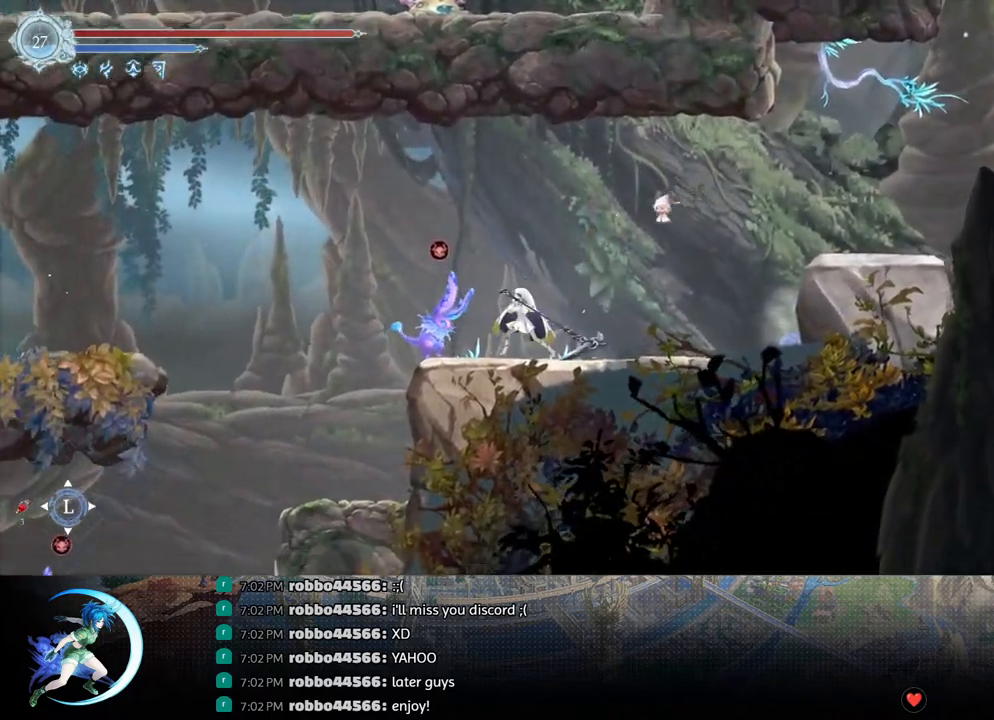
{"buttons": [], "left_stick": "center", "right_stick": "center", "events": [[83, "TRIANGLE", "up"], [117, "DPAD_DOWN", "down"], [183, "DPAD_DOWN", "up"], [233, "TRIANGLE", "down"], [383, "TRIANGLE", "up"], [400, "DPAD_DOWN", "down"], [467, "DPAD_DOWN", "up"]]}
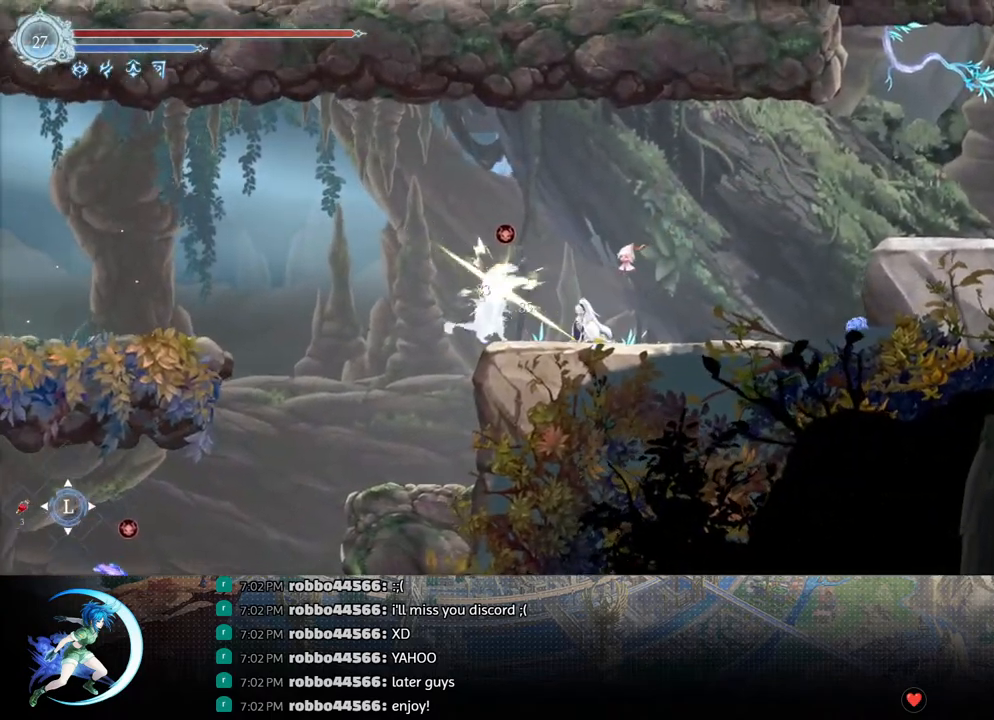
{"buttons": ["TRIANGLE"], "left_stick": "center", "right_stick": "center", "events": [[33, "TRIANGLE", "down"], [233, "DPAD_DOWN", "down"], [233, "TRIANGLE", "up"], [300, "DPAD_DOWN", "up"], [467, "TRIANGLE", "down"]]}
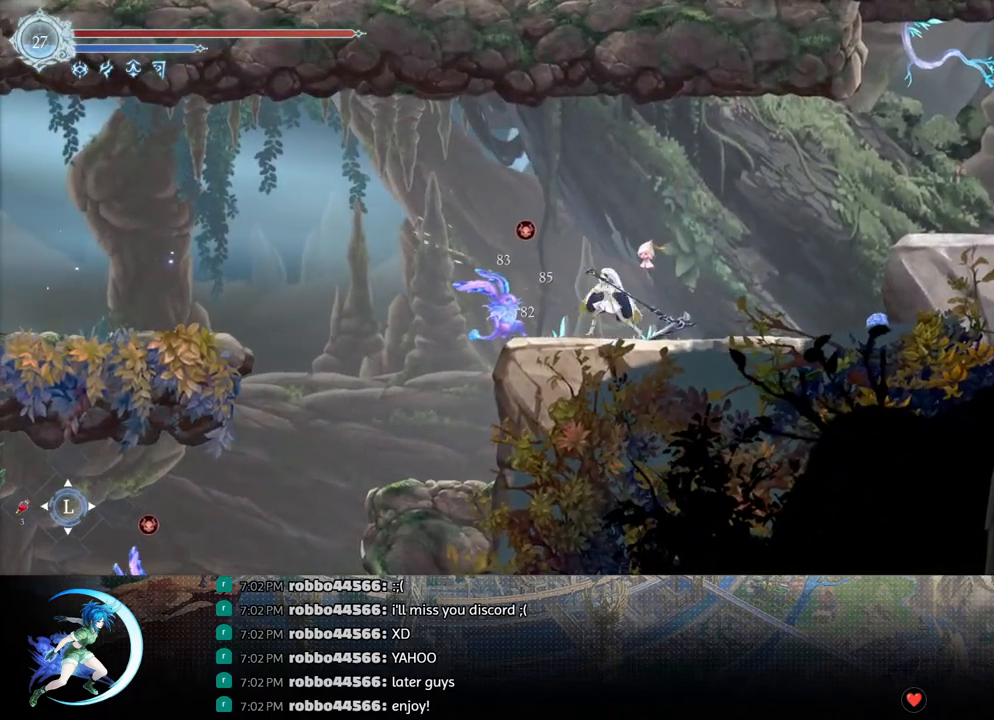
{"buttons": ["DPAD_DOWN"], "left_stick": "center", "right_stick": "center", "events": [[117, "DPAD_DOWN", "down"], [117, "TRIANGLE", "up"], [167, "DPAD_DOWN", "up"], [267, "TRIANGLE", "down"], [433, "DPAD_DOWN", "down"], [467, "TRIANGLE", "up"]]}
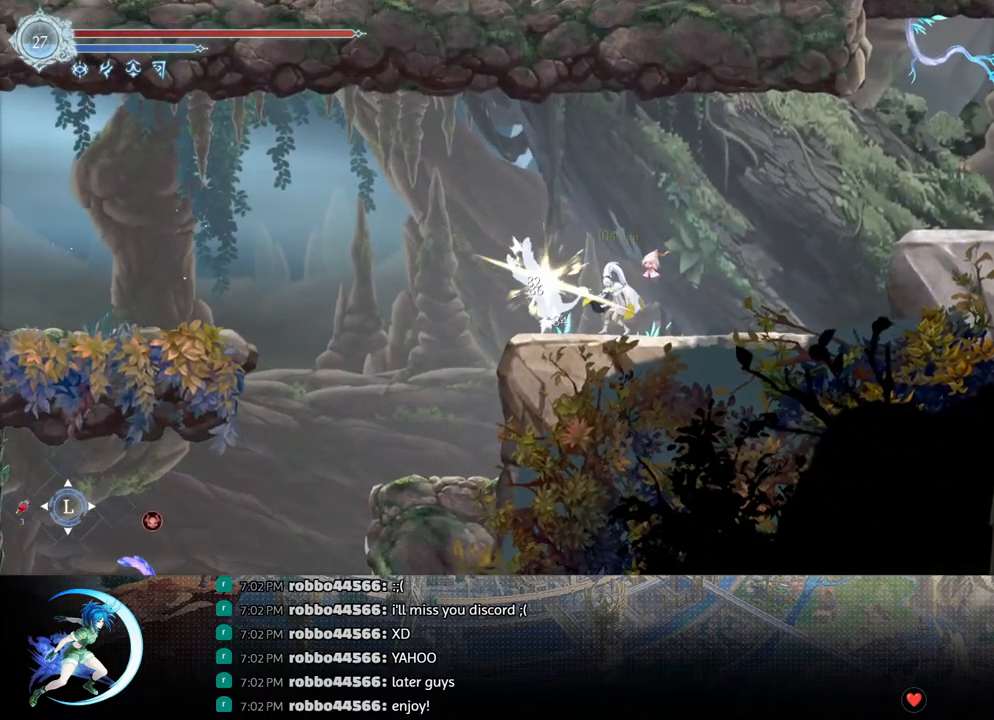
{"buttons": ["DPAD_RIGHT"], "left_stick": "center", "right_stick": "center", "events": [[17, "DPAD_DOWN", "up"], [83, "DPAD_RIGHT", "down"], [83, "TRIANGLE", "down"], [117, "TRIANGLE", "up"]]}
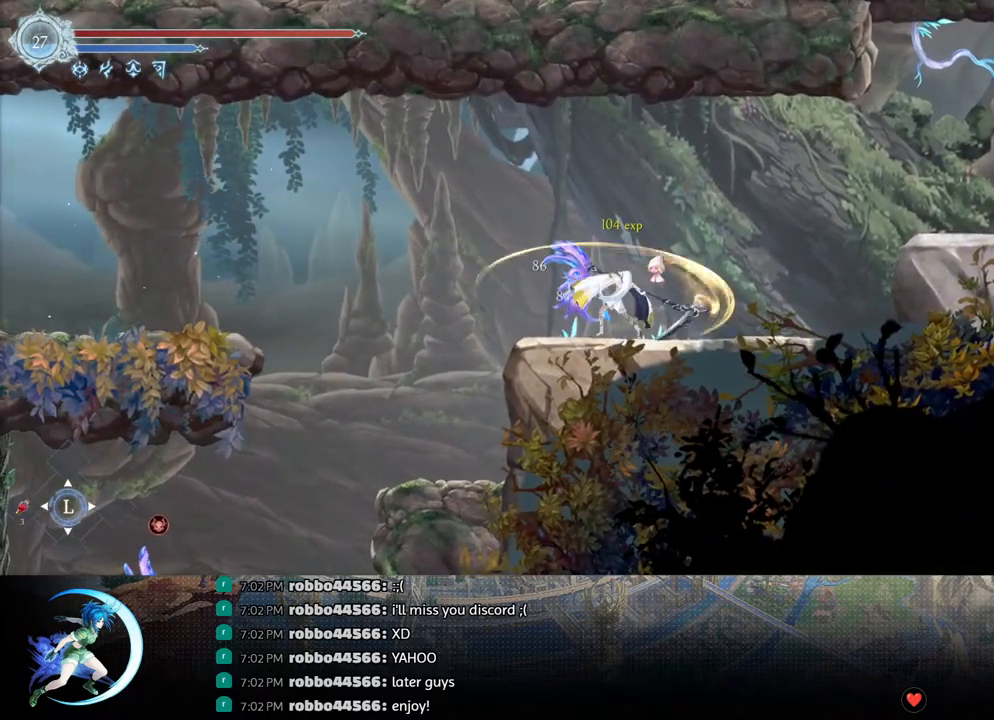
{"buttons": ["R1"], "left_stick": "center", "right_stick": "center", "events": [[133, "START", "down"], [150, "DPAD_RIGHT", "up"], [267, "START", "up"], [483, "R1", "down"]]}
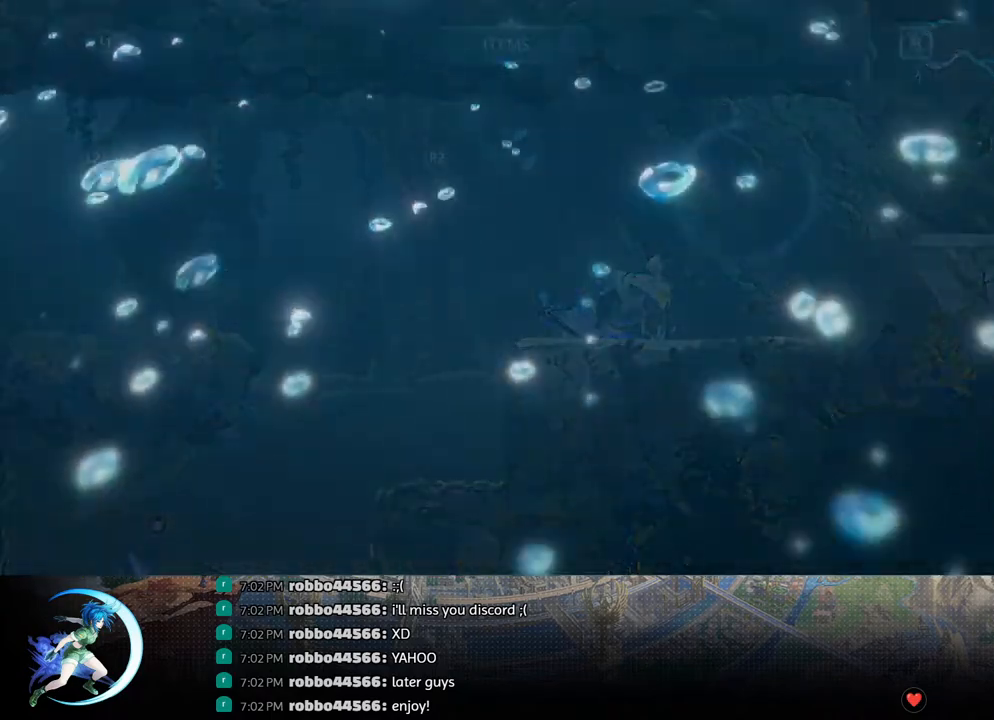
{"buttons": [], "left_stick": "center", "right_stick": "center", "events": [[100, "R1", "up"]]}
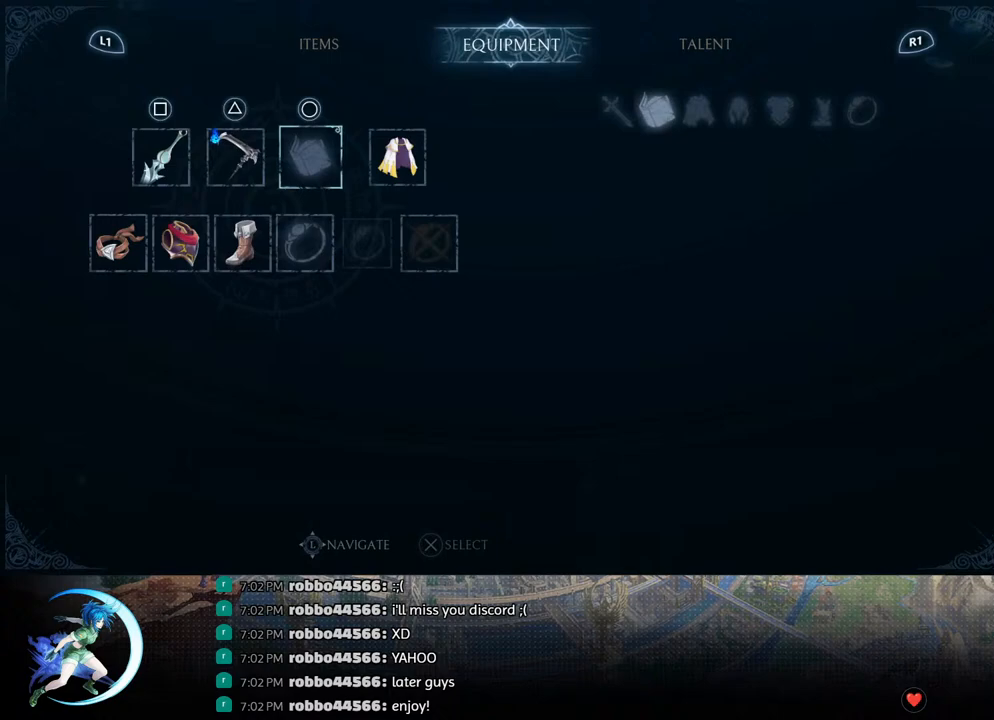
{"buttons": [], "left_stick": "center", "right_stick": "center", "events": [[300, "DPAD_LEFT", "down"], [383, "DPAD_LEFT", "up"]]}
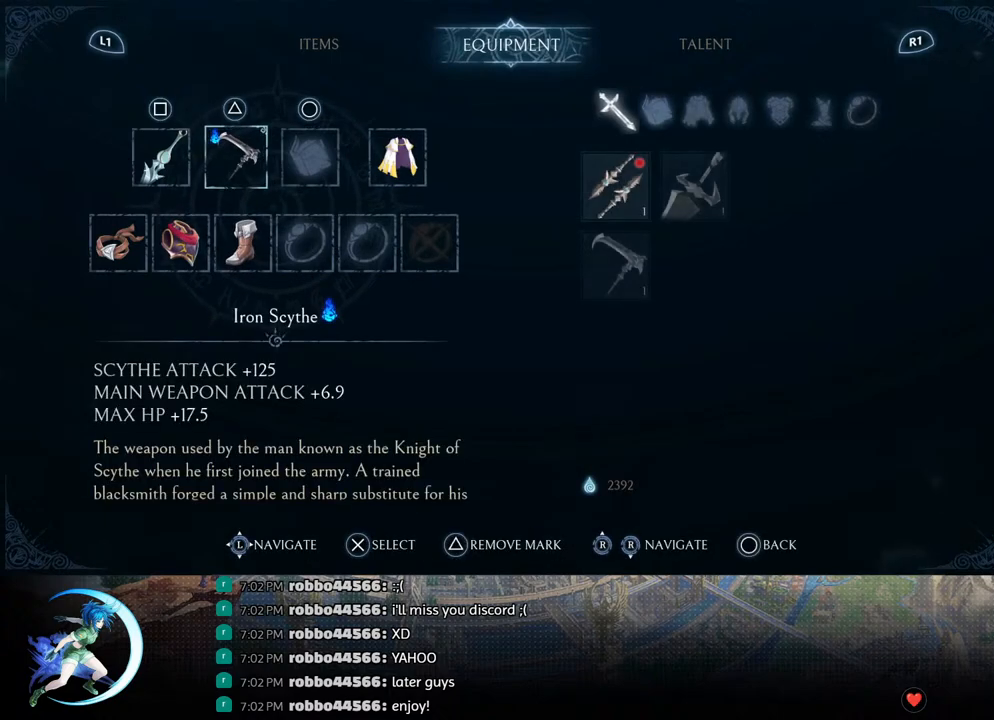
{"buttons": [], "left_stick": "center", "right_stick": "center", "events": [[217, "DPAD_LEFT", "down"], [300, "DPAD_LEFT", "up"]]}
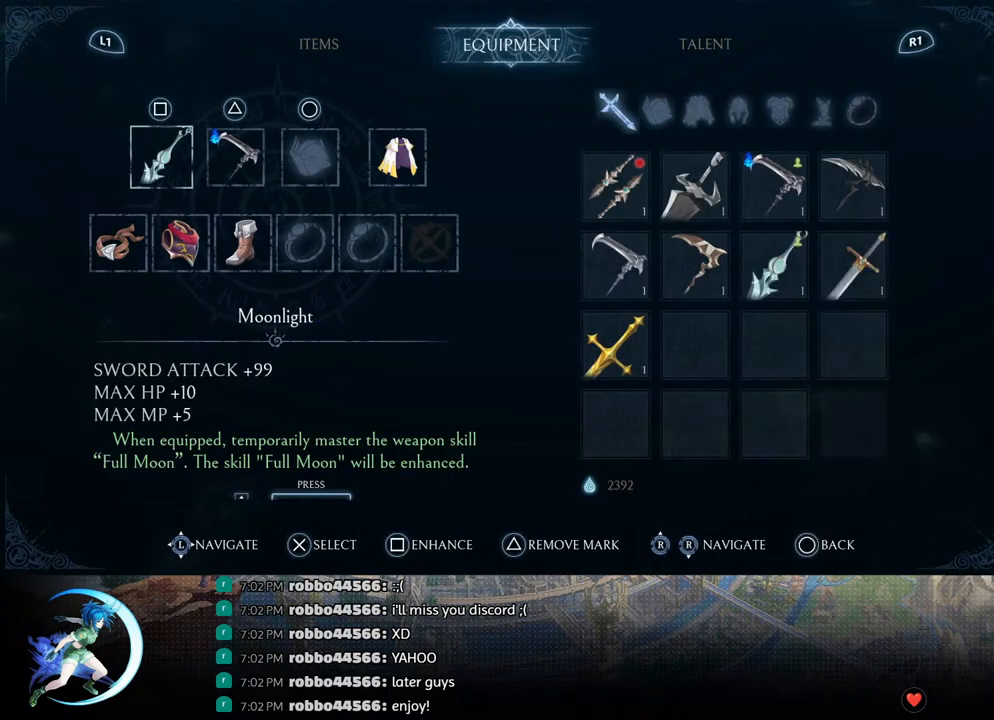
{"buttons": [], "left_stick": "center", "right_stick": "center", "events": []}
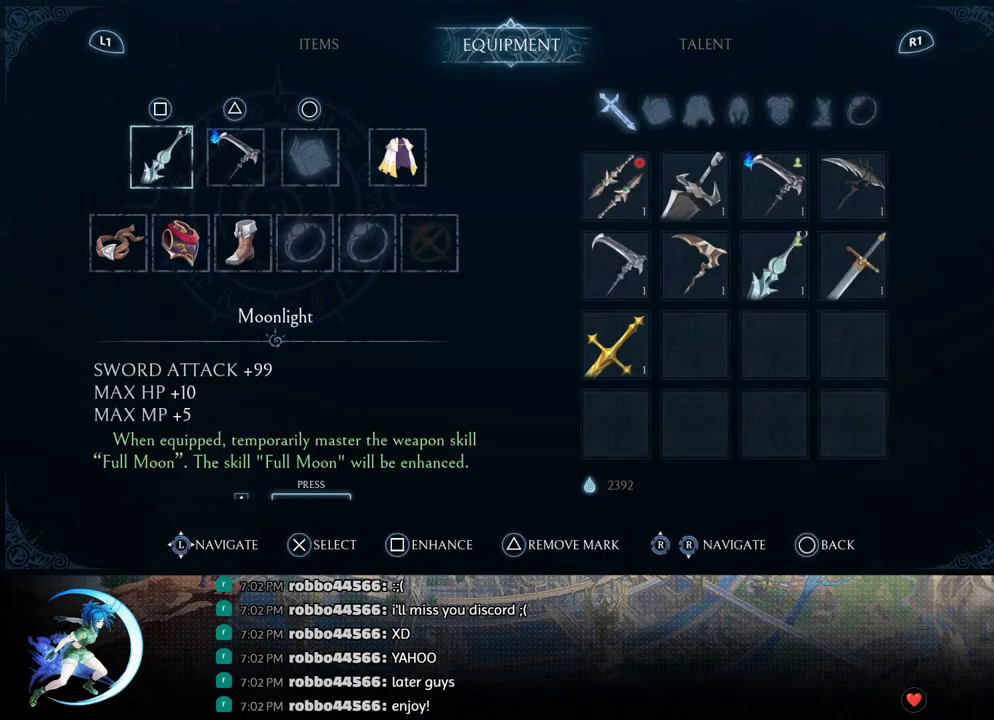
{"buttons": [], "left_stick": "center", "right_stick": "center", "events": [[333, "CROSS", "down"], [467, "CROSS", "up"]]}
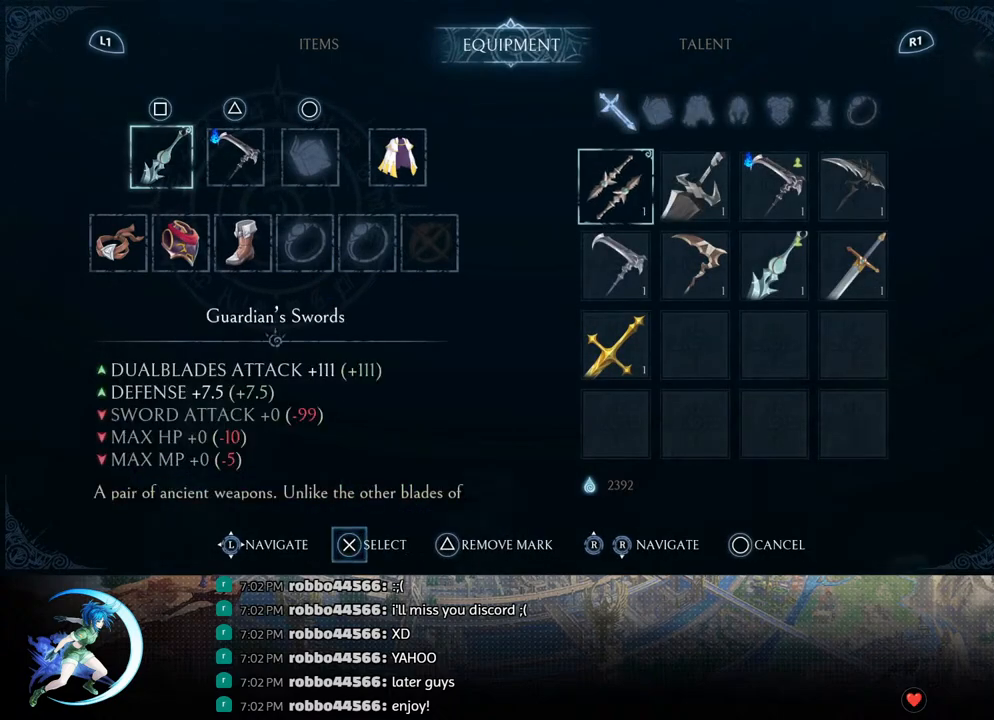
{"buttons": [], "left_stick": "center", "right_stick": "center", "events": [[183, "CROSS", "down"], [267, "CROSS", "up"]]}
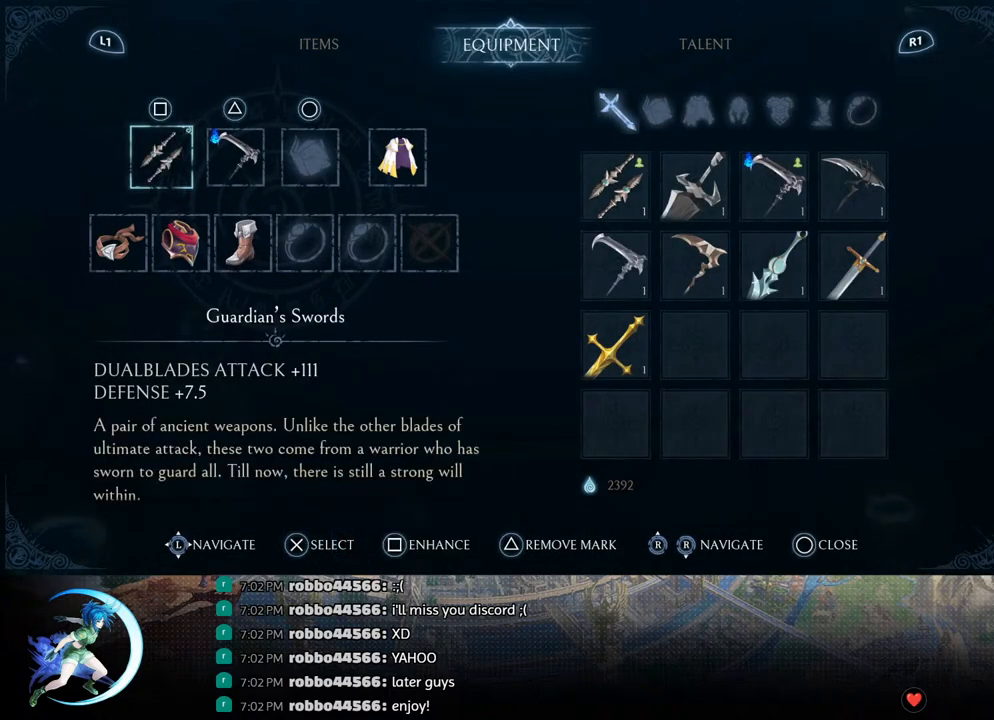
{"buttons": [], "left_stick": "center", "right_stick": "center", "events": [[50, "SQUARE", "down"], [183, "SQUARE", "up"], [350, "CROSS", "down"], [467, "CROSS", "up"]]}
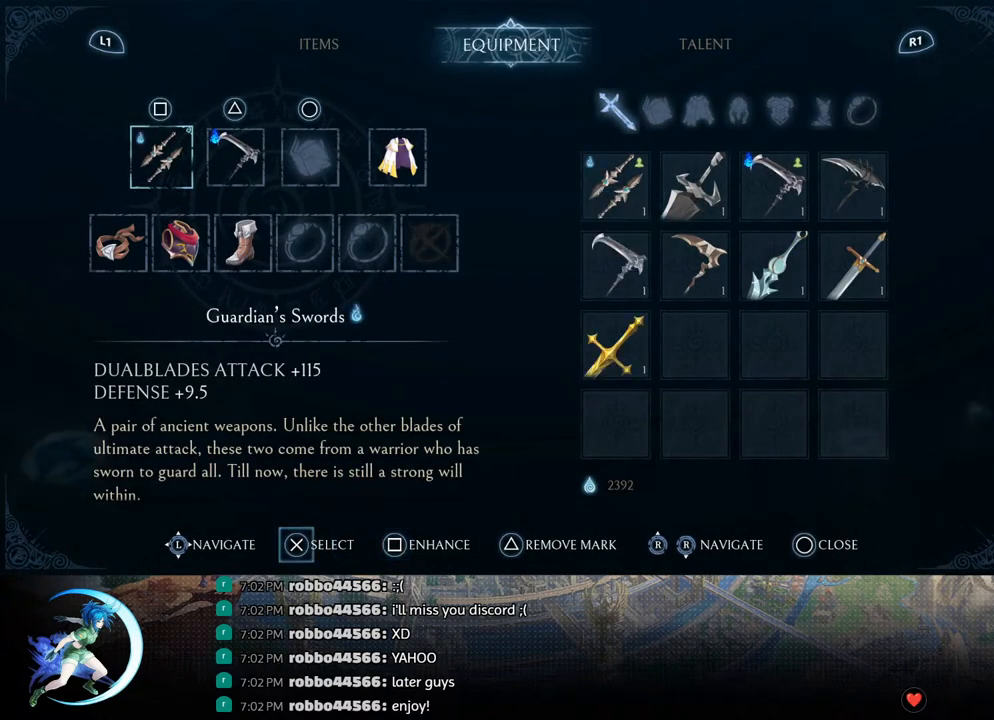
{"buttons": [], "left_stick": "center", "right_stick": "center", "events": []}
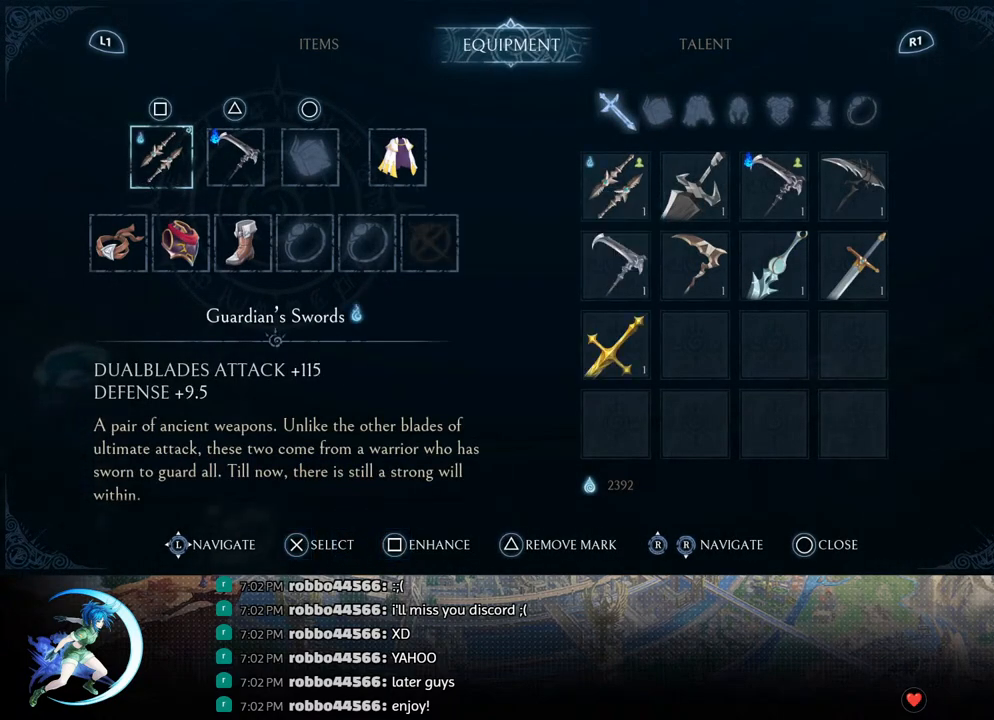
{"buttons": [], "left_stick": "center", "right_stick": "center", "events": []}
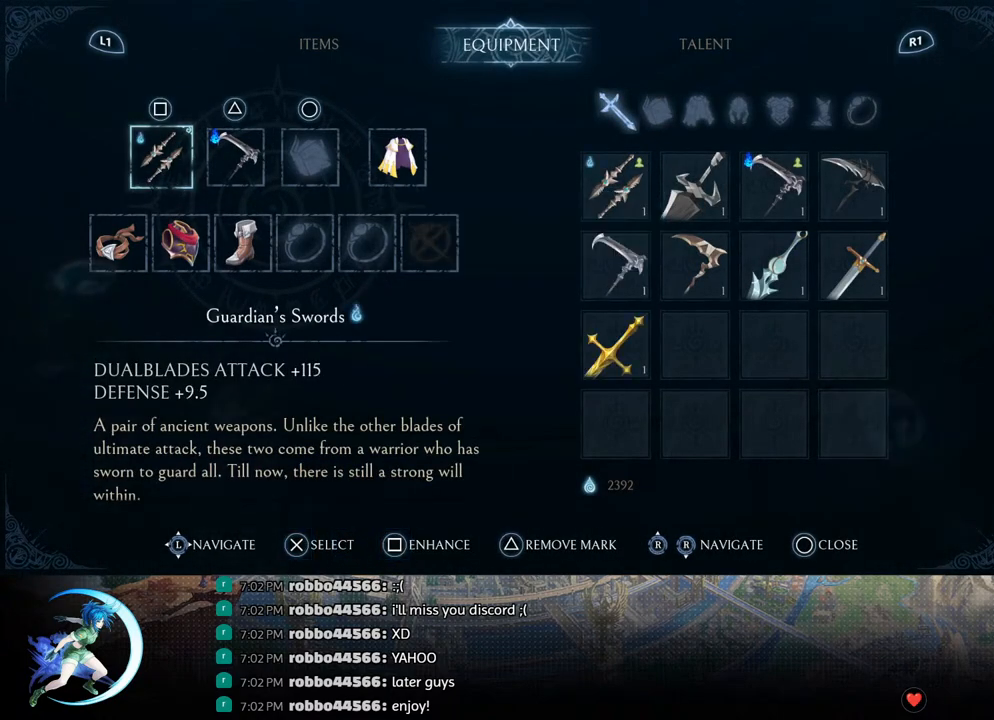
{"buttons": [], "left_stick": "center", "right_stick": "center", "events": []}
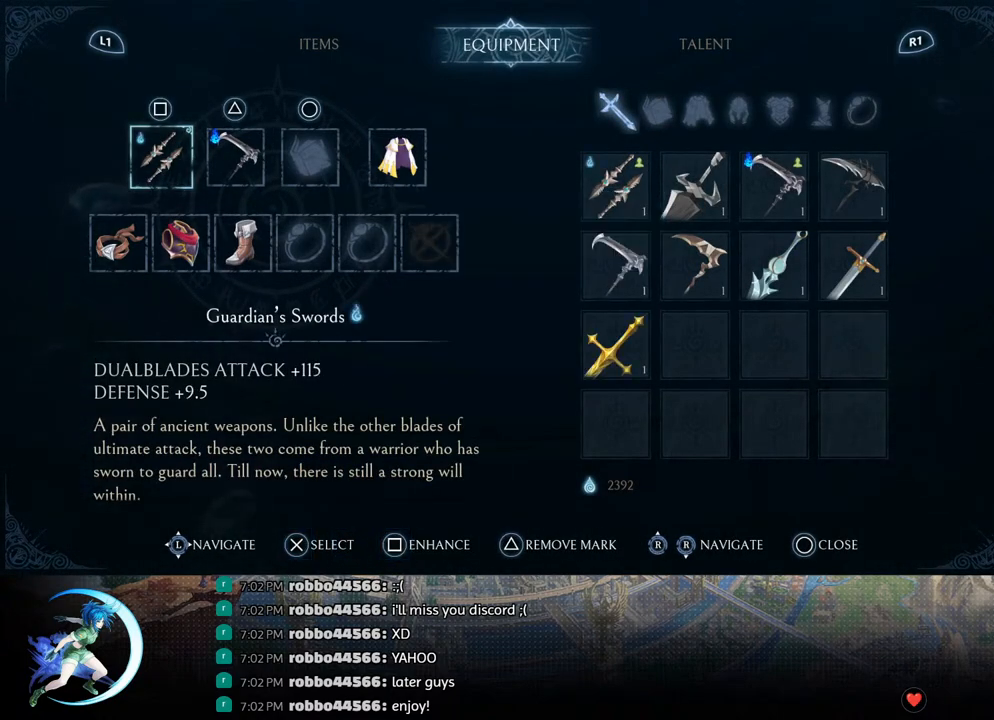
{"buttons": [], "left_stick": "center", "right_stick": "center", "events": []}
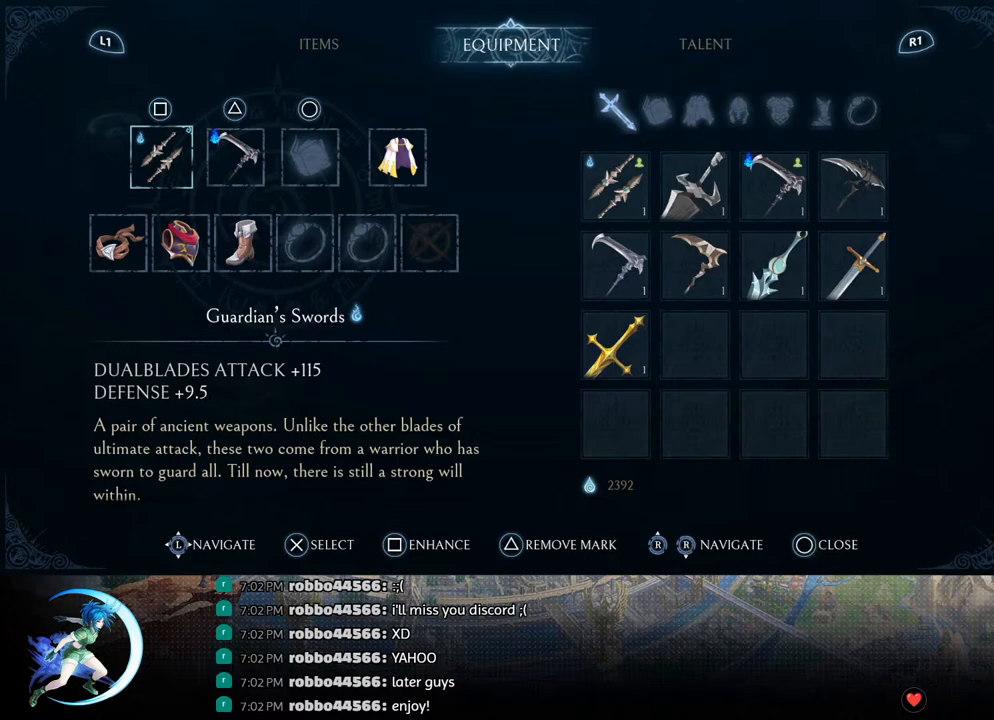
{"buttons": [], "left_stick": "center", "right_stick": "center", "events": [[133, "DPAD_DOWN", "down"], [233, "DPAD_DOWN", "up"], [467, "DPAD_RIGHT", "down"], [500, "DPAD_RIGHT", "up"]]}
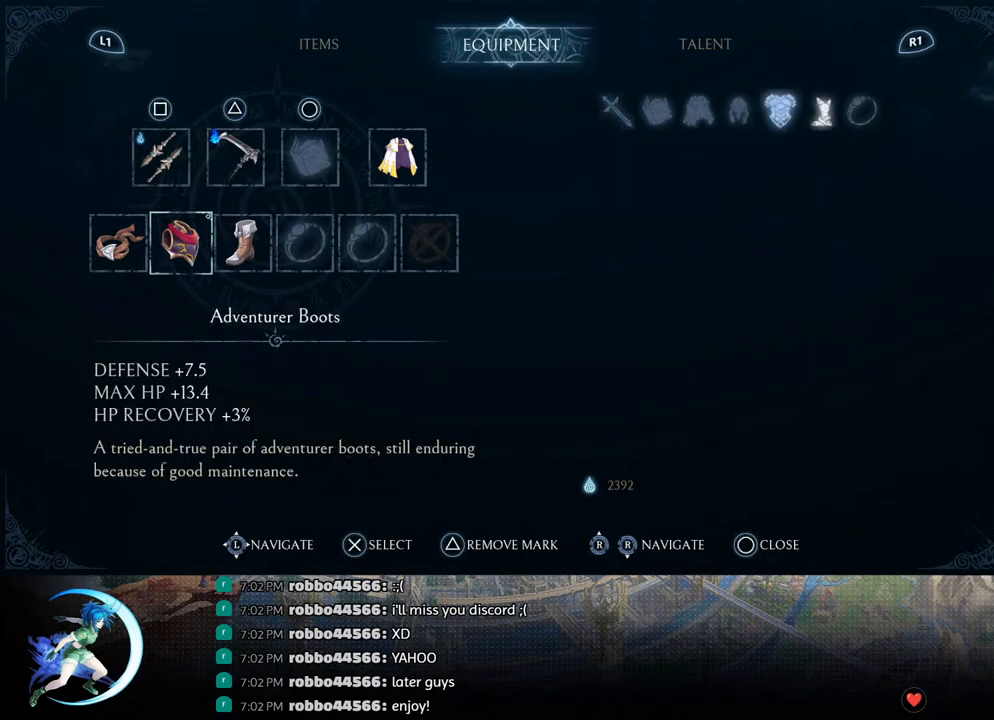
{"buttons": [], "left_stick": "center", "right_stick": "center", "events": [[67, "DPAD_RIGHT", "down"], [150, "DPAD_RIGHT", "up"], [383, "DPAD_RIGHT", "down"], [467, "DPAD_RIGHT", "up"]]}
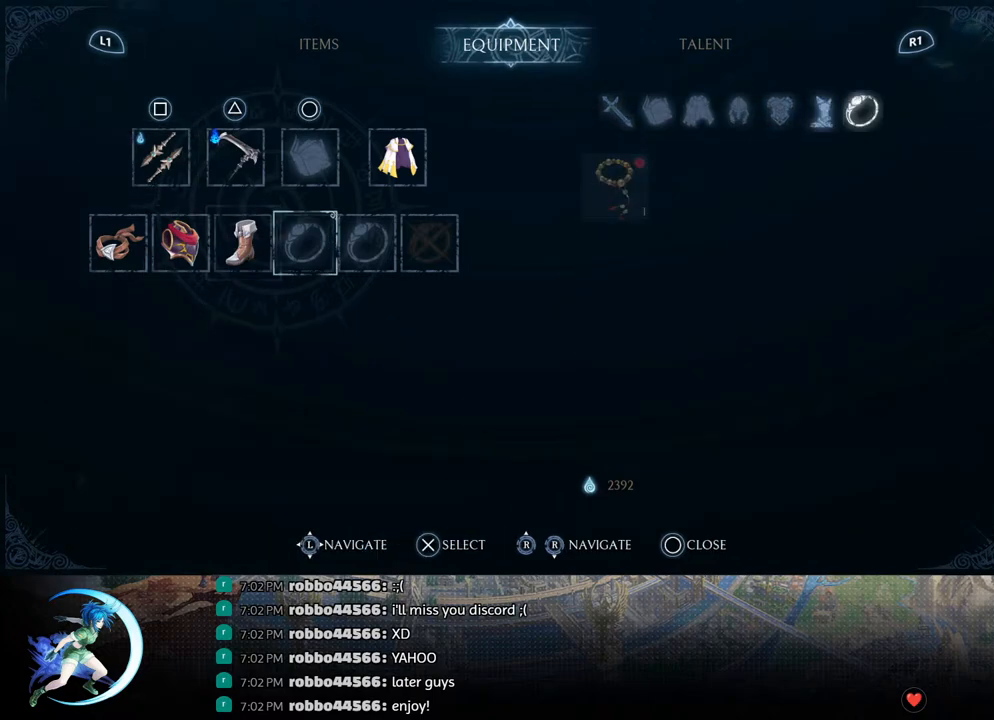
{"buttons": [], "left_stick": "center", "right_stick": "center", "events": []}